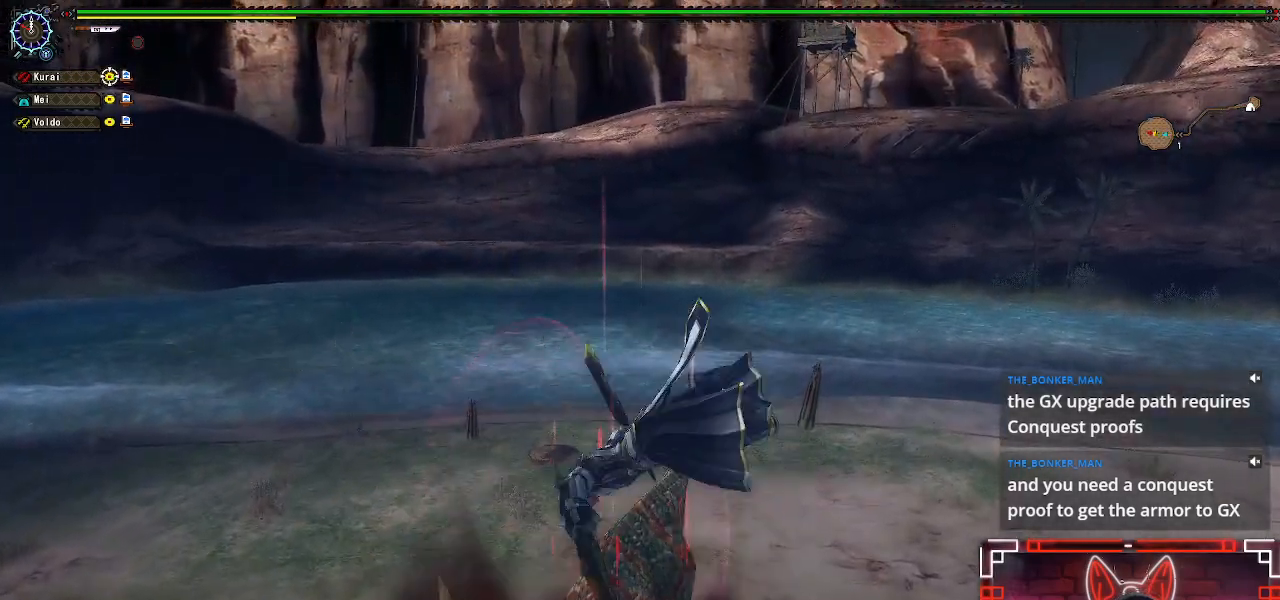
Gameplay with a controller (Xbox layout); each line is a JSON object with the inputs held at the frame after it. "events" lists button and stick changes between this image and that frame as [ms after this image, input, new state], when the widget could be followed in between.
{"buttons": [], "left_stick": "up-right", "right_stick": "center", "events": [[250, "left_stick", "center"], [483, "left_stick", "up-right"]]}
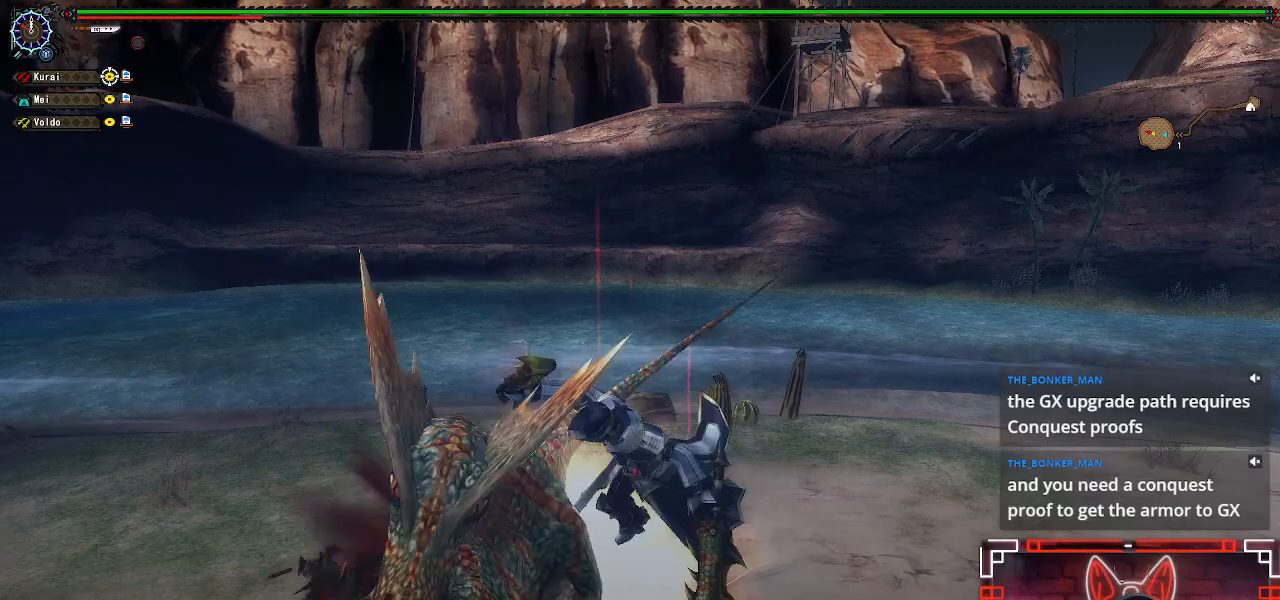
{"buttons": ["R1"], "left_stick": "up-right", "right_stick": "center"}
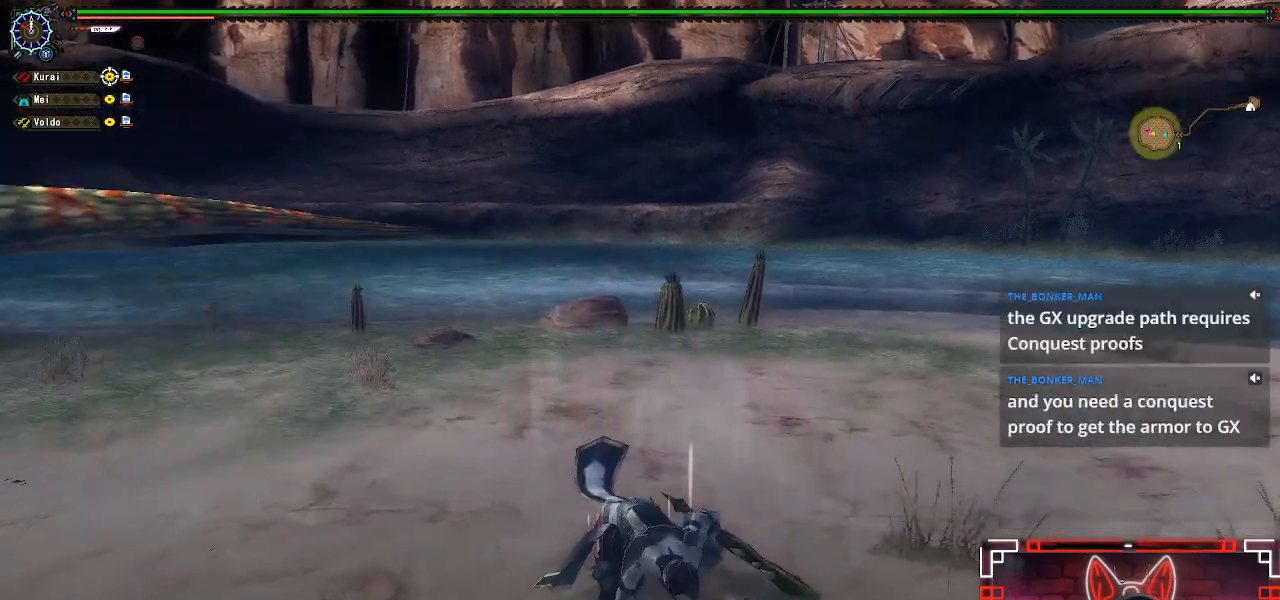
{"buttons": ["R1"], "left_stick": "up-right", "right_stick": "center", "events": []}
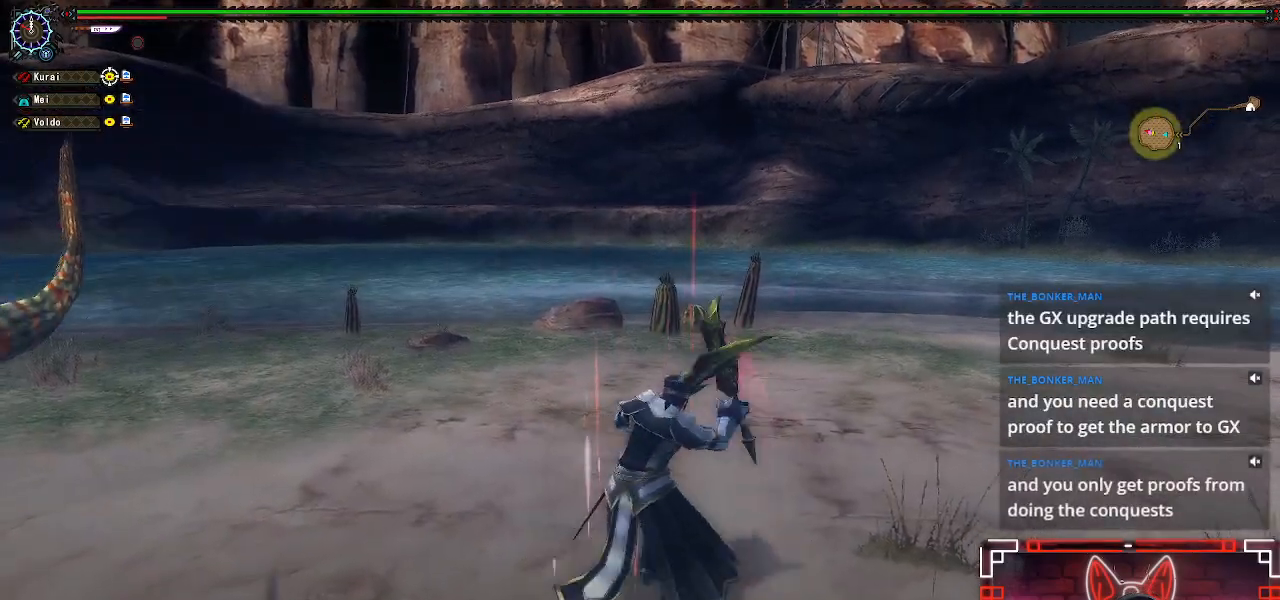
{"buttons": ["R1"], "left_stick": "up-right", "right_stick": "center", "events": [[217, "R1", "up"], [333, "R1", "down"]]}
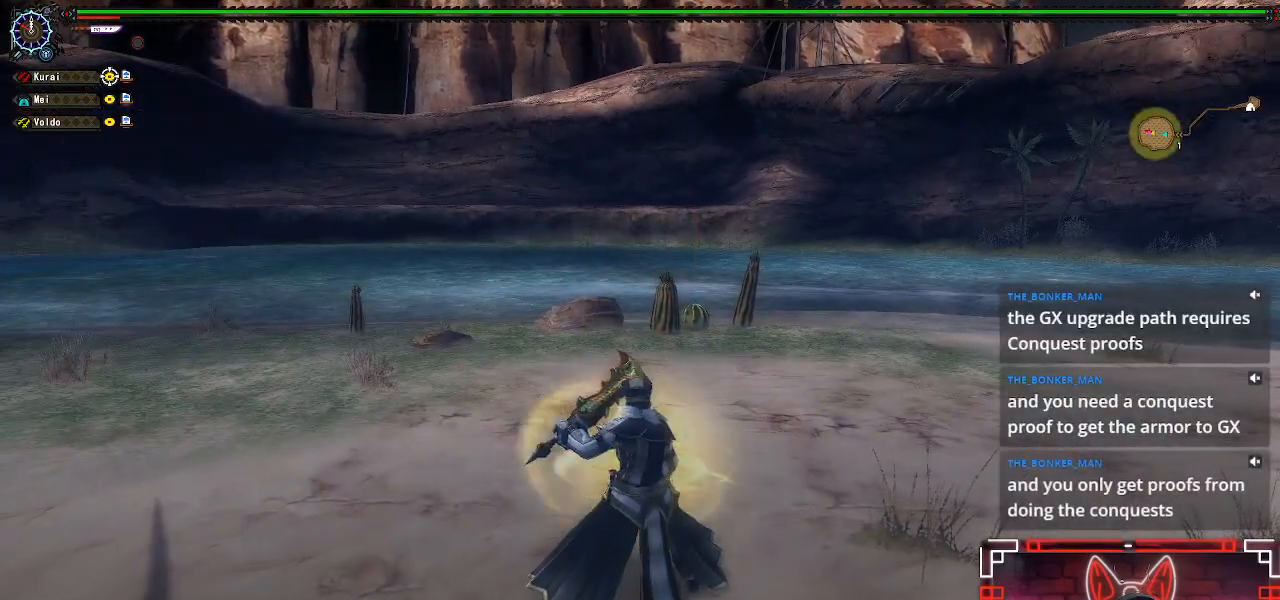
{"buttons": ["R1"], "left_stick": "up", "right_stick": "center", "events": [[483, "left_stick", "up"]]}
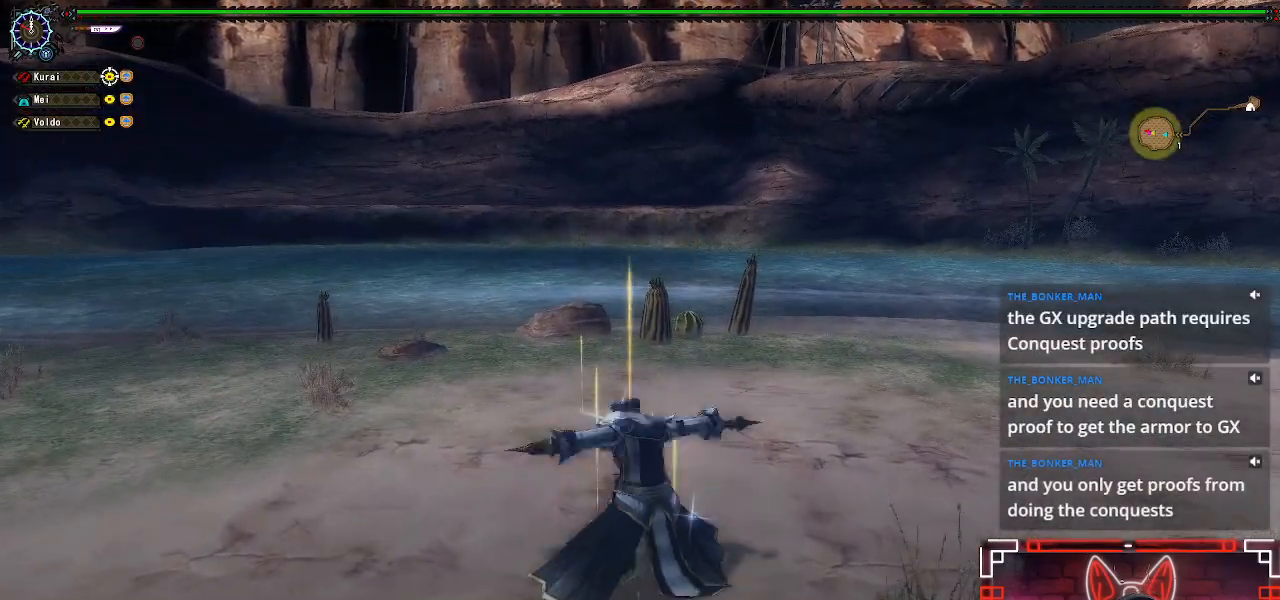
{"buttons": ["R1"], "left_stick": "up", "right_stick": "center", "events": []}
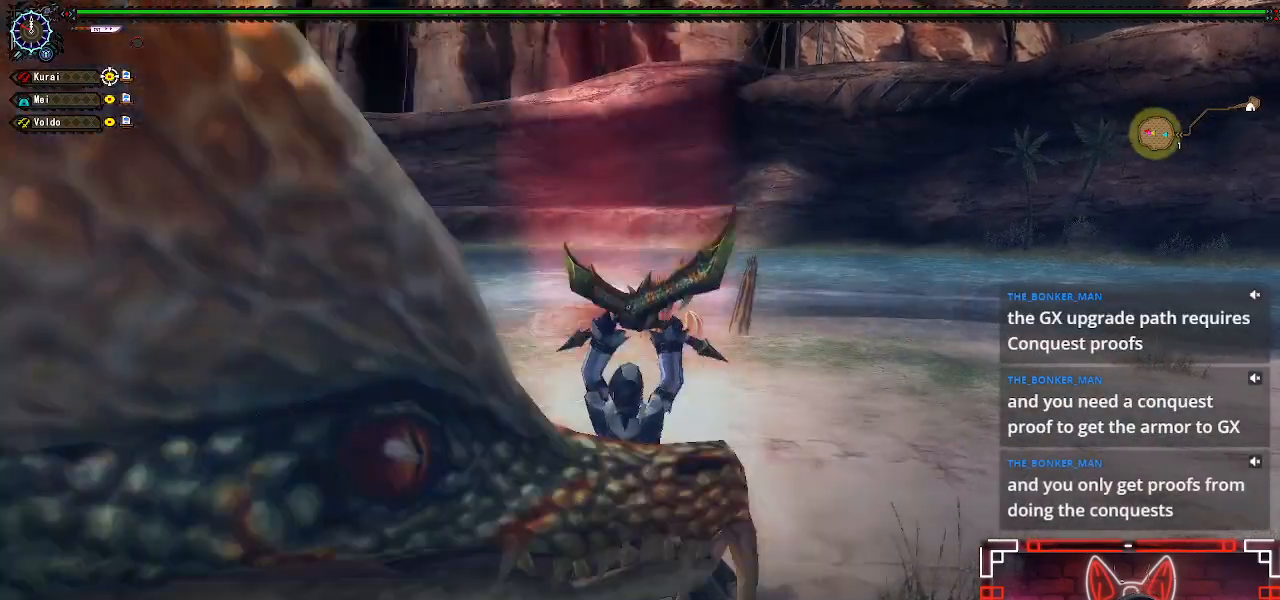
{"buttons": ["R1"], "left_stick": "center", "right_stick": "center", "events": [[233, "left_stick", "center"]]}
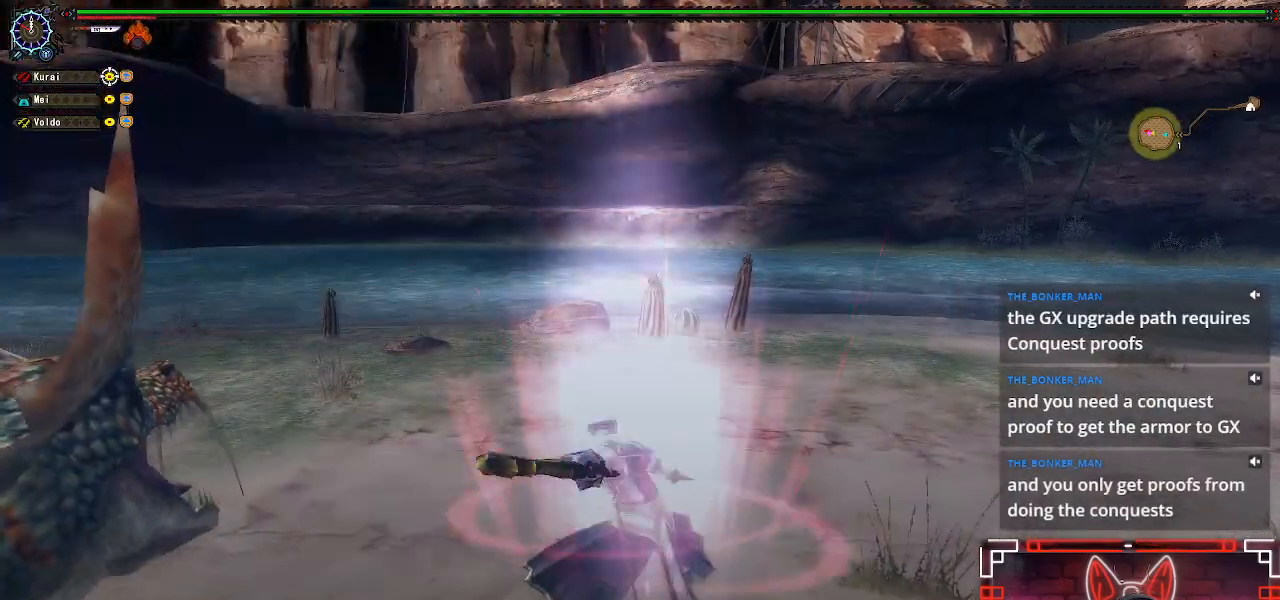
{"buttons": [], "left_stick": "center", "right_stick": "center", "events": [[217, "R1", "up"], [267, "left_stick", "up"], [417, "left_stick", "center"]]}
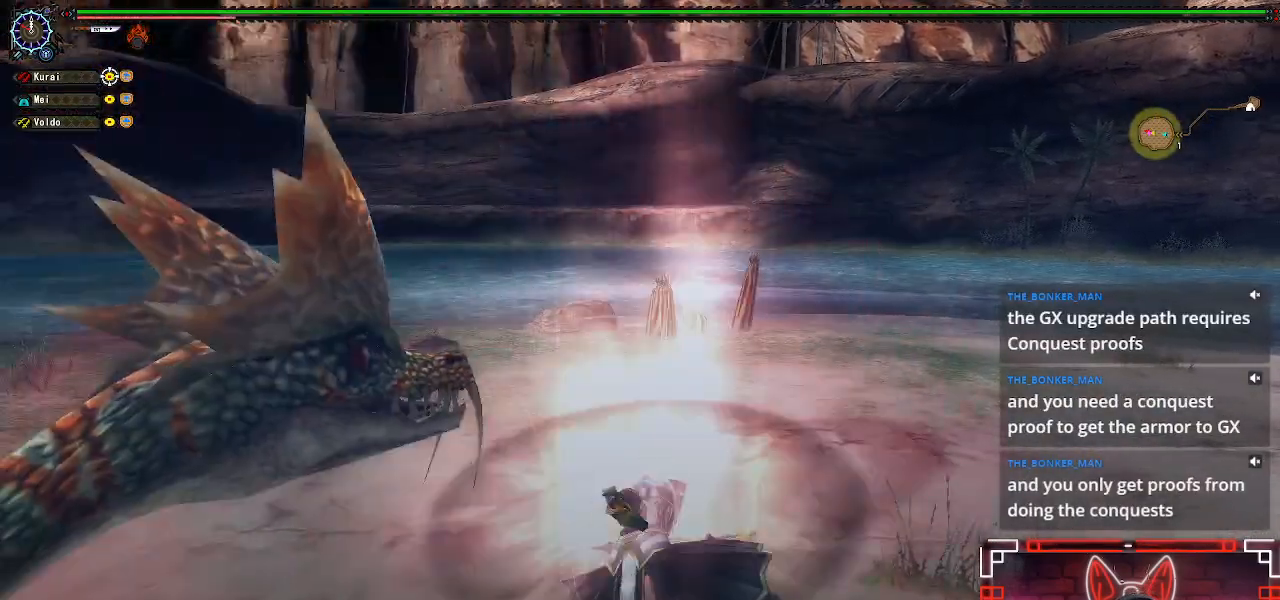
{"buttons": [], "left_stick": "up", "right_stick": "left", "events": [[17, "left_stick", "up"], [117, "right_stick", "left"], [383, "left_stick", "center"], [483, "left_stick", "up"]]}
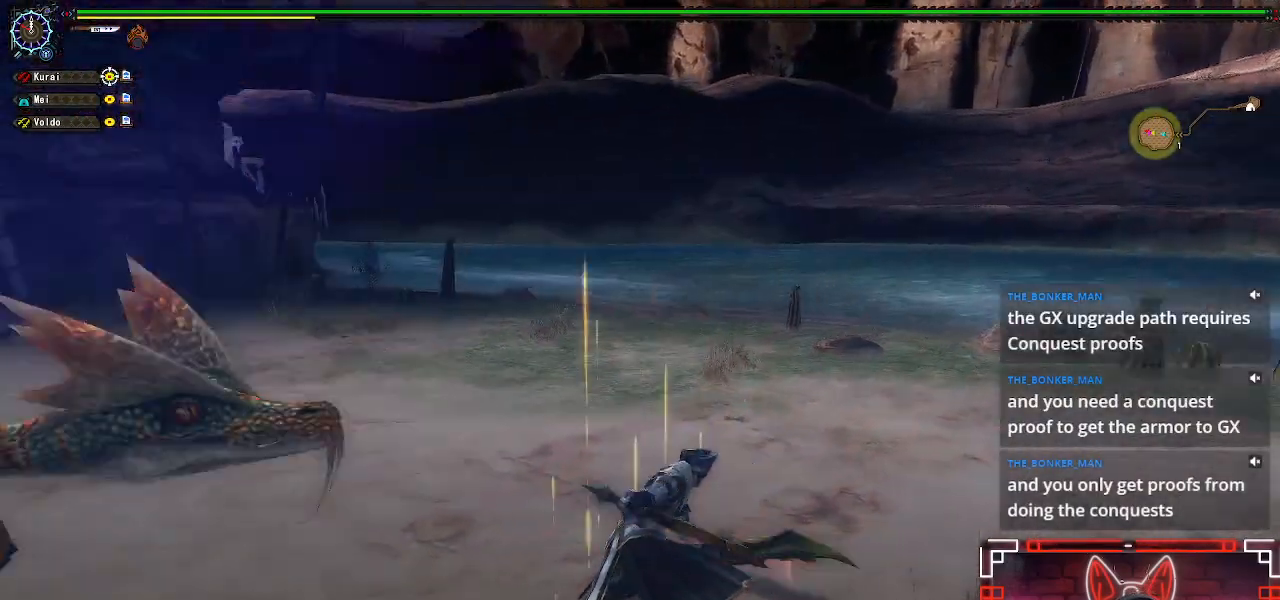
{"buttons": [], "left_stick": "up-right", "right_stick": "left", "events": [[83, "left_stick", "up-right"], [183, "right_stick", "center"], [467, "right_stick", "left"]]}
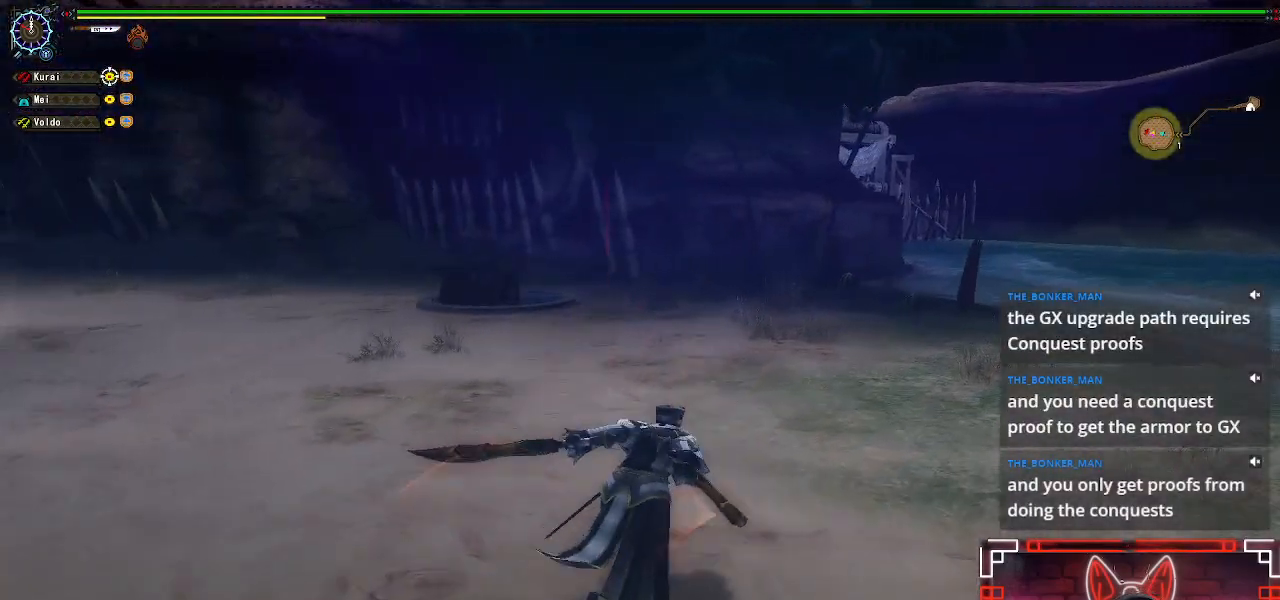
{"buttons": [], "left_stick": "up-right", "right_stick": "center", "events": [[283, "right_stick", "center"]]}
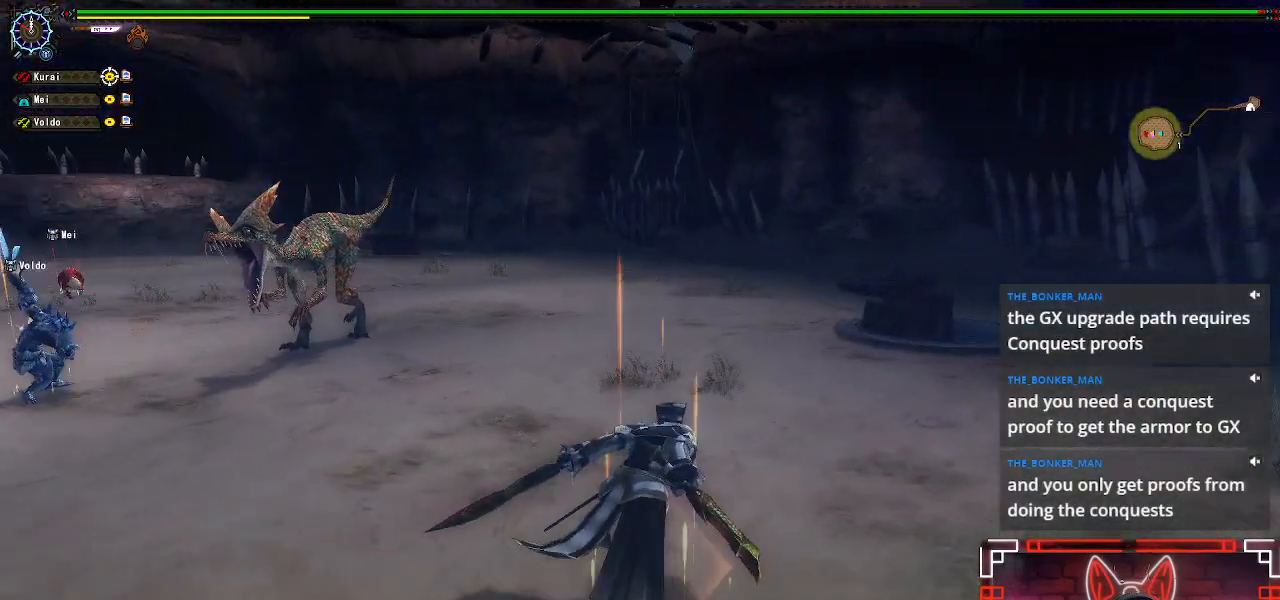
{"buttons": [], "left_stick": "up-right", "right_stick": "center", "events": [[133, "right_stick", "left"], [483, "right_stick", "center"]]}
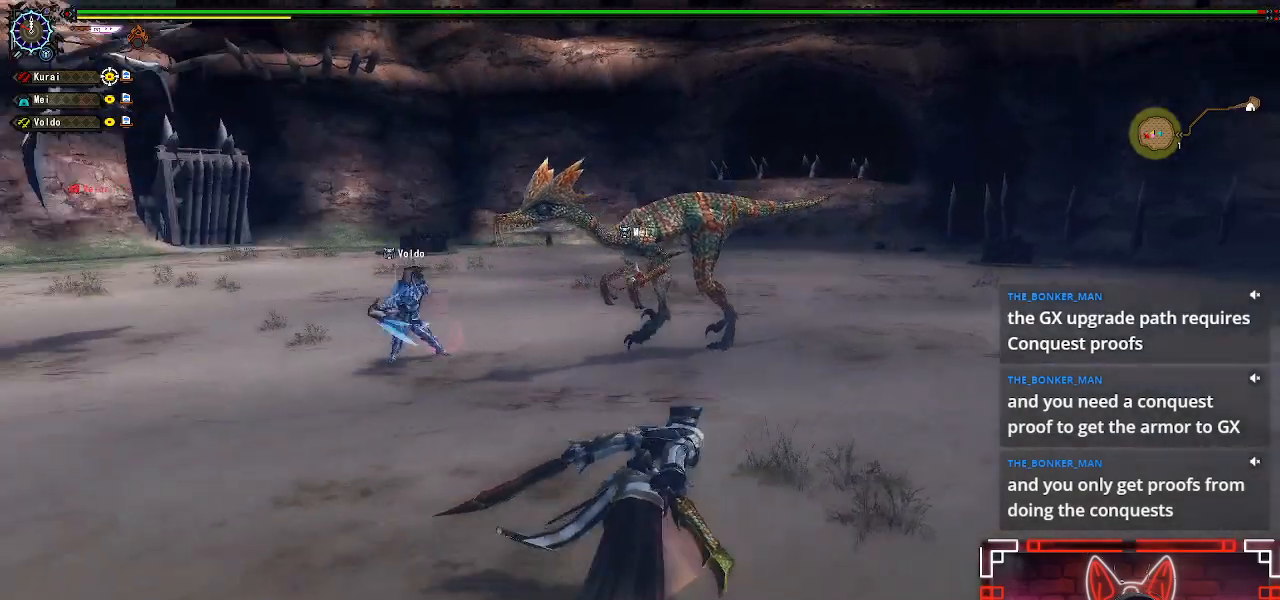
{"buttons": ["B"], "left_stick": "up", "right_stick": "center", "events": [[450, "B", "down"], [483, "left_stick", "up"]]}
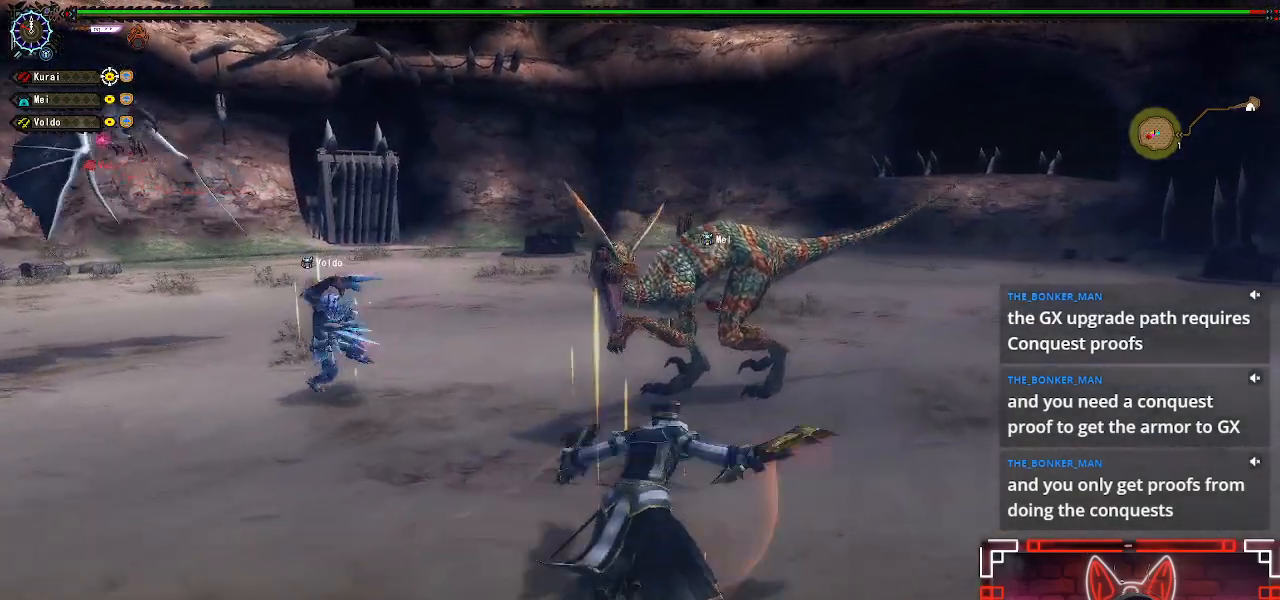
{"buttons": [], "left_stick": "up", "right_stick": "center", "events": [[100, "B", "up"]]}
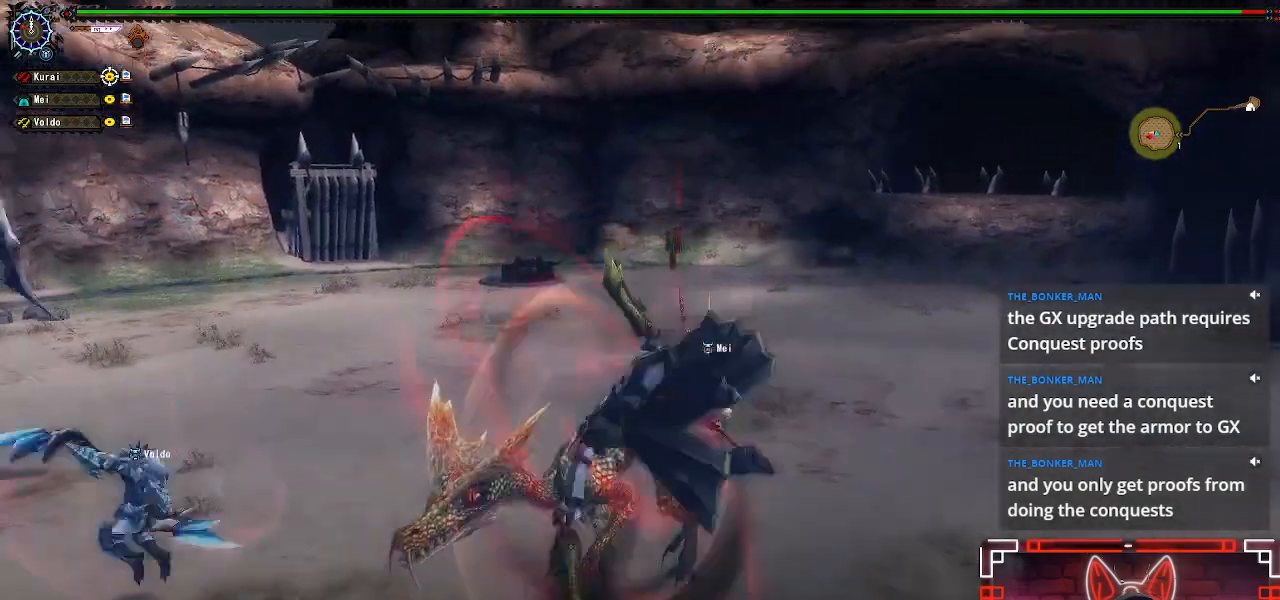
{"buttons": [], "left_stick": "up", "right_stick": "center", "events": [[283, "Y", "down"], [400, "Y", "up"]]}
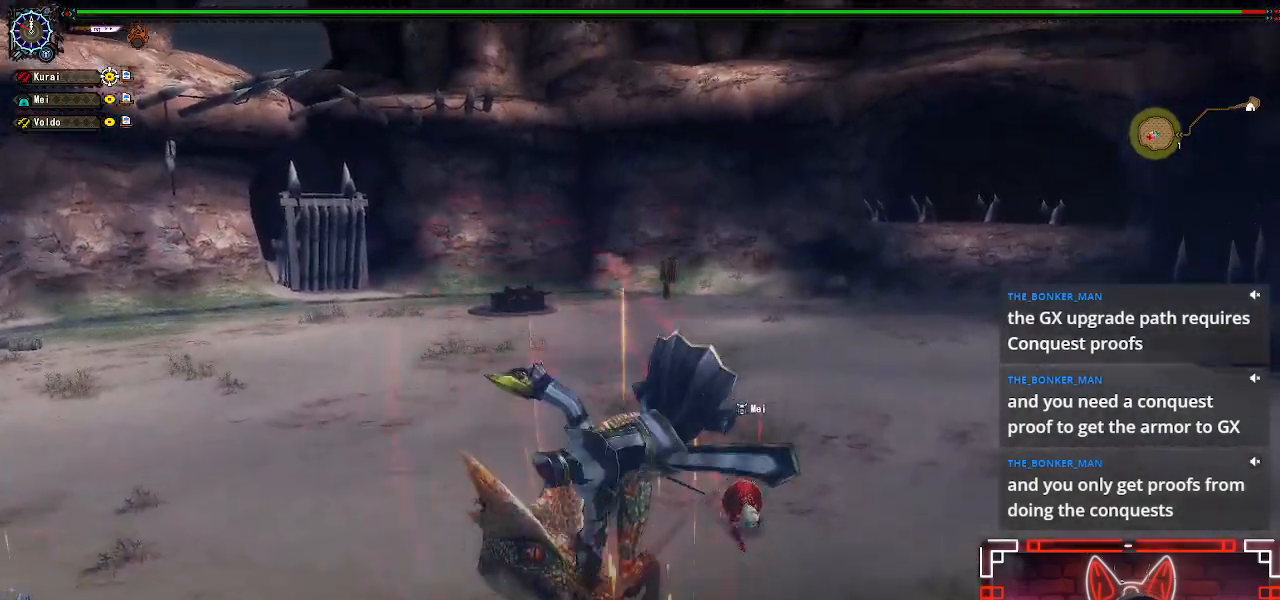
{"buttons": ["Y"], "left_stick": "center", "right_stick": "center"}
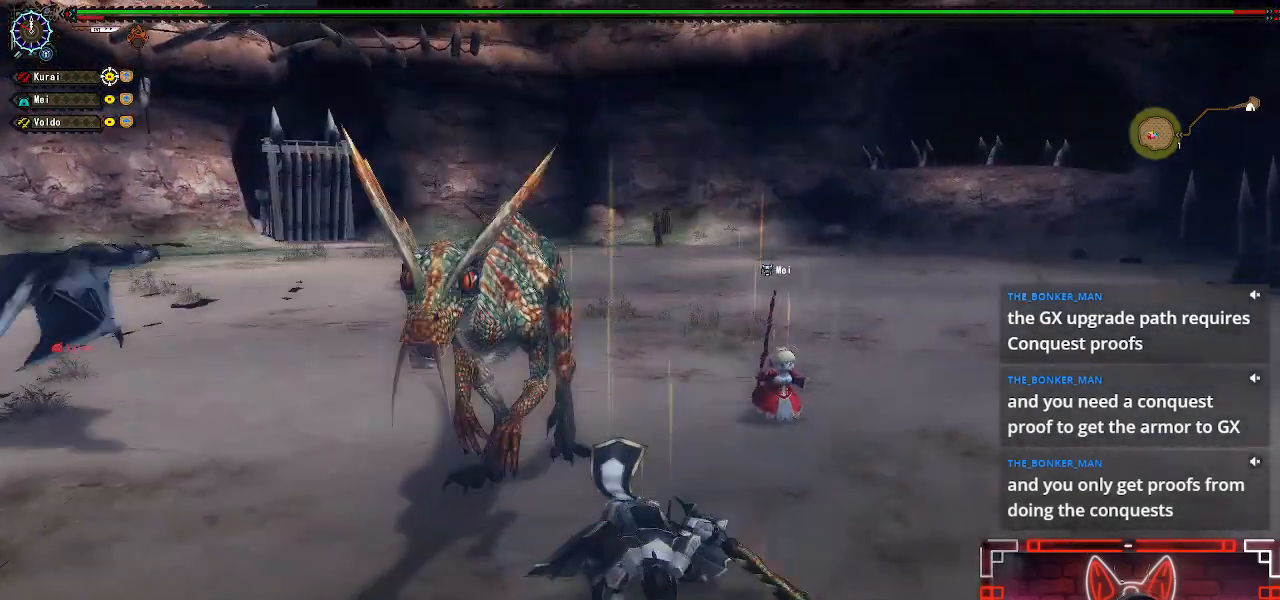
{"buttons": [], "left_stick": "right", "right_stick": "center", "events": [[100, "Y", "up"], [217, "Y", "down"], [317, "Y", "up"], [500, "left_stick", "right"]]}
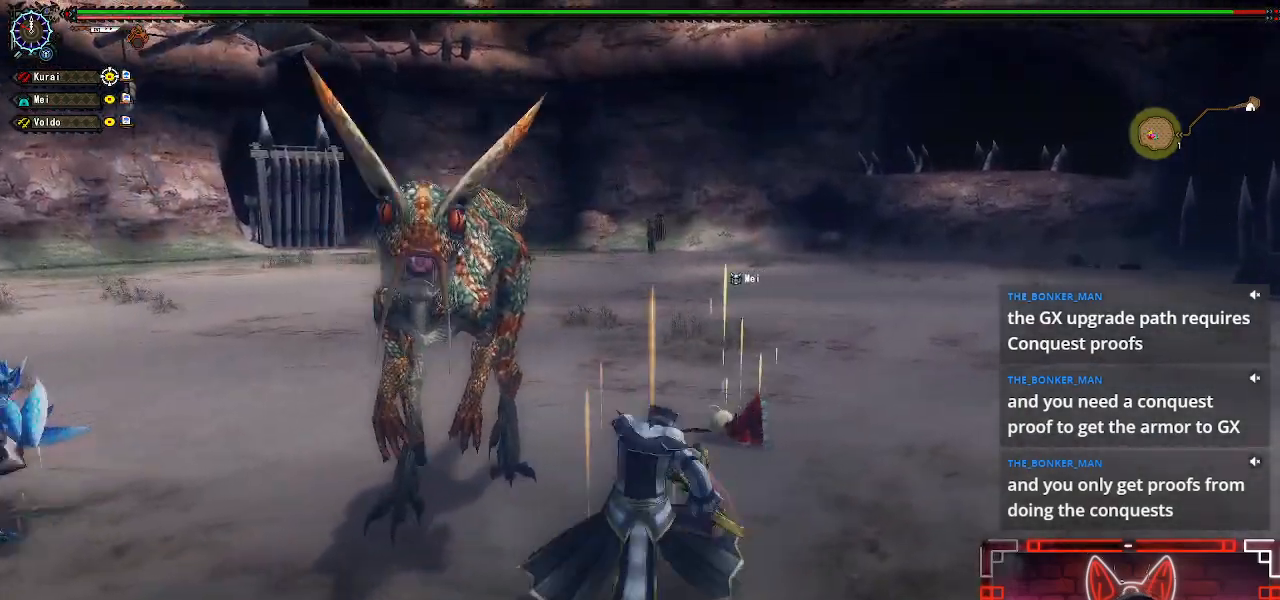
{"buttons": [], "left_stick": "right", "right_stick": "center", "events": [[133, "left_stick", "center"], [233, "left_stick", "right"], [383, "left_stick", "center"], [450, "left_stick", "right"]]}
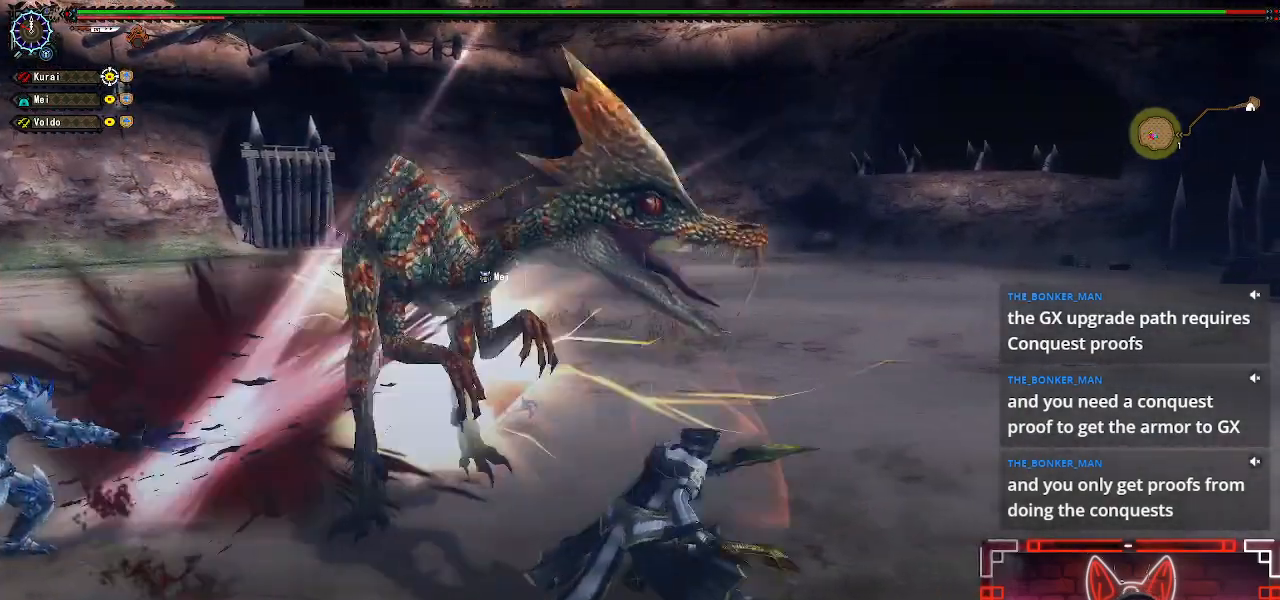
{"buttons": [], "left_stick": "up-right", "right_stick": "left", "events": [[400, "right_stick", "left"], [483, "left_stick", "up-right"]]}
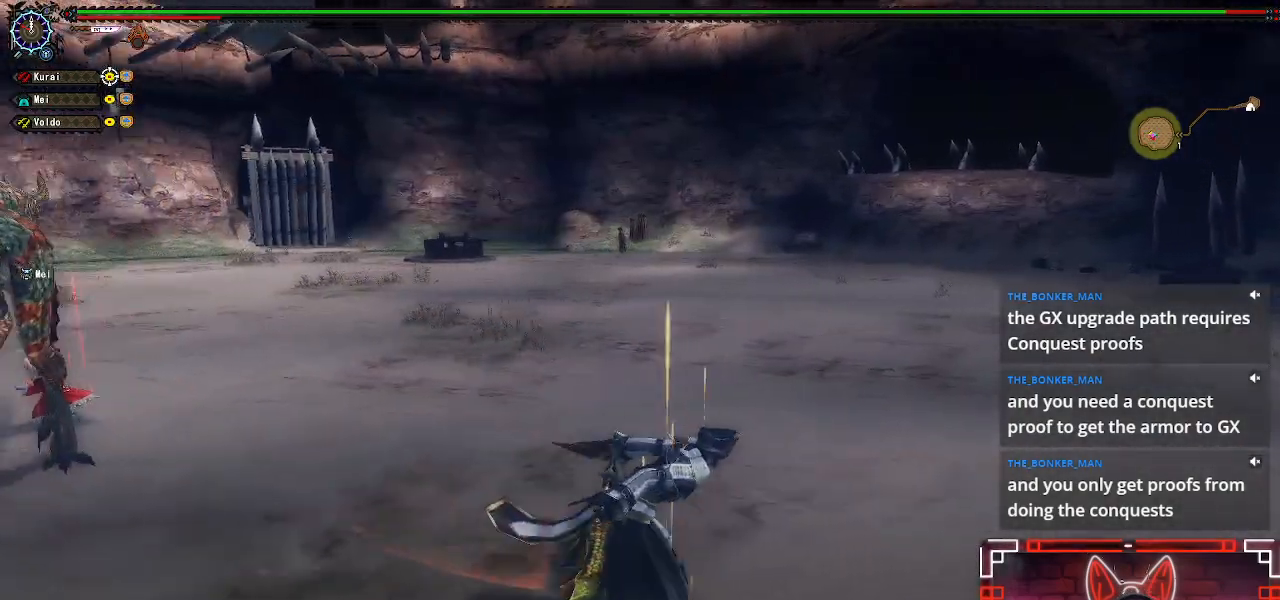
{"buttons": [], "left_stick": "up-right", "right_stick": "center", "events": [[300, "right_stick", "center"]]}
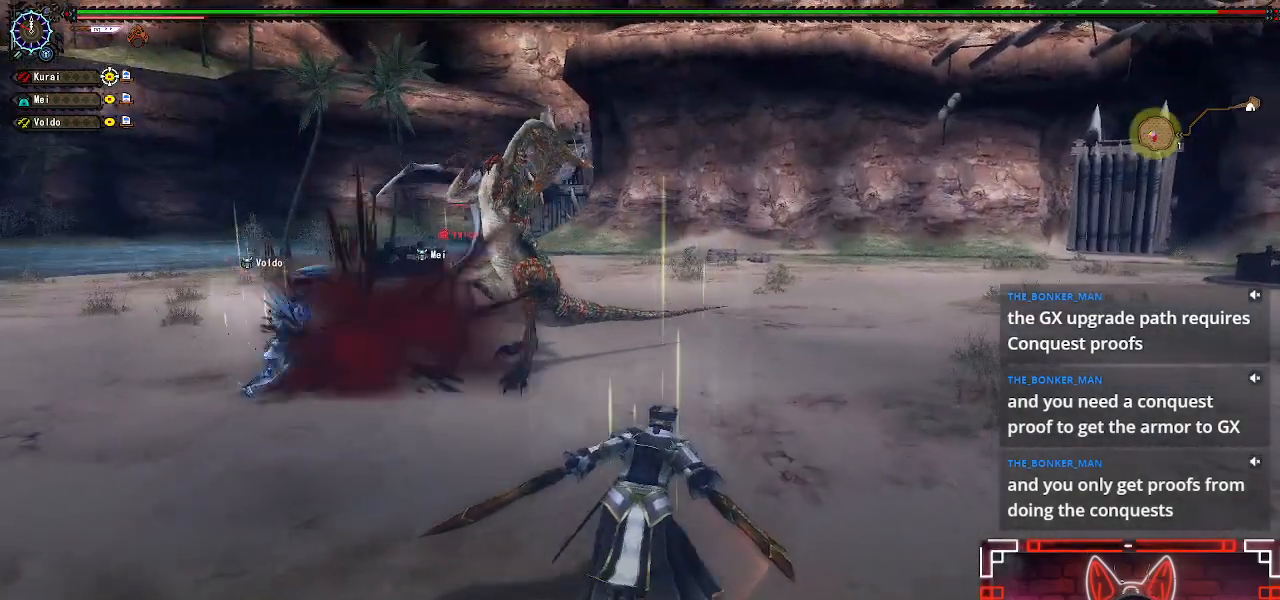
{"buttons": [], "left_stick": "up", "right_stick": "center", "events": [[183, "right_stick", "left"], [350, "right_stick", "center"], [400, "left_stick", "up"]]}
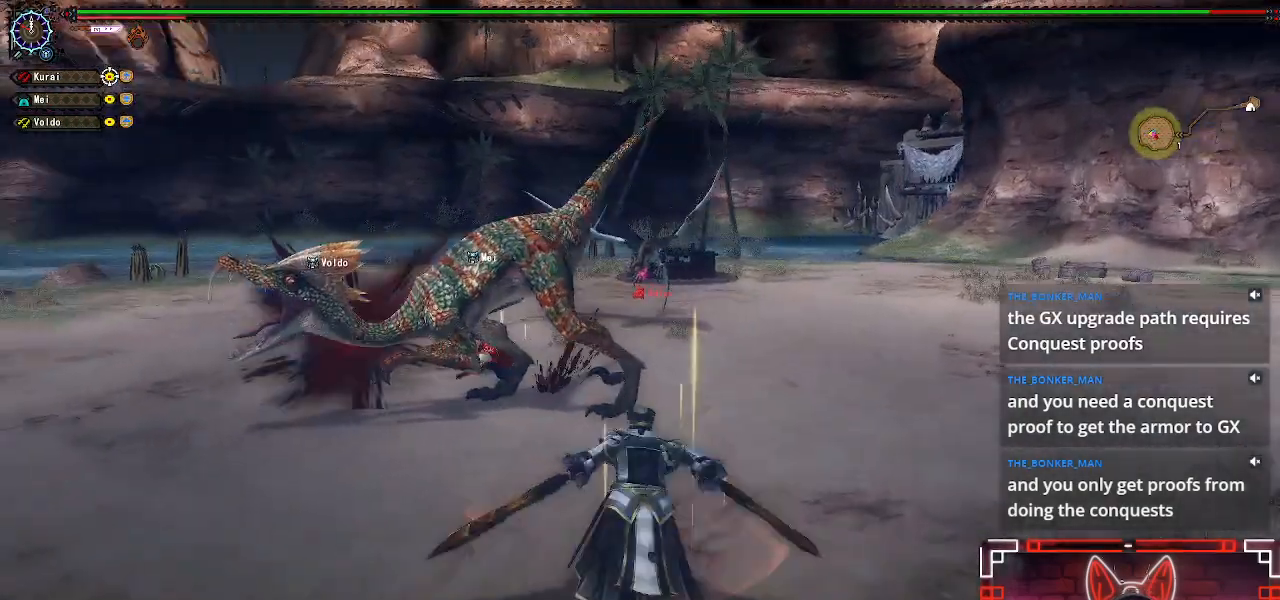
{"buttons": [], "left_stick": "up", "right_stick": "center", "events": [[117, "Y", "down"], [250, "Y", "up"], [350, "Y", "down"], [450, "Y", "up"]]}
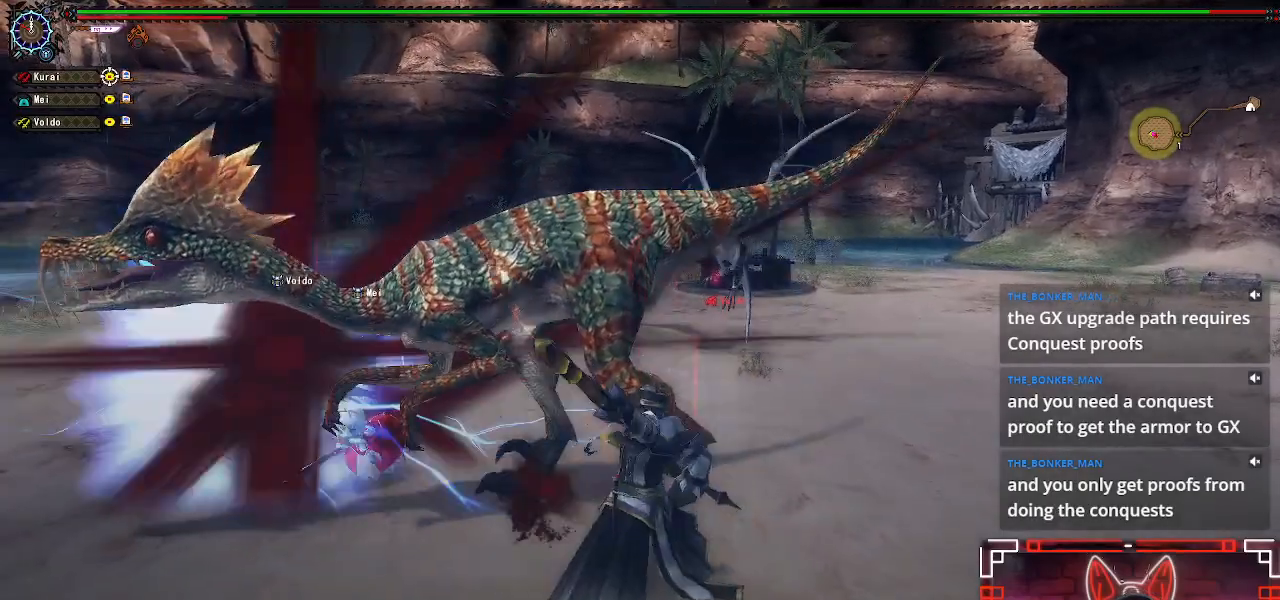
{"buttons": ["Y"], "left_stick": "center", "right_stick": "center", "events": [[50, "left_stick", "center"], [67, "Y", "down"], [150, "Y", "up"], [267, "Y", "down"], [367, "Y", "up"], [467, "Y", "down"]]}
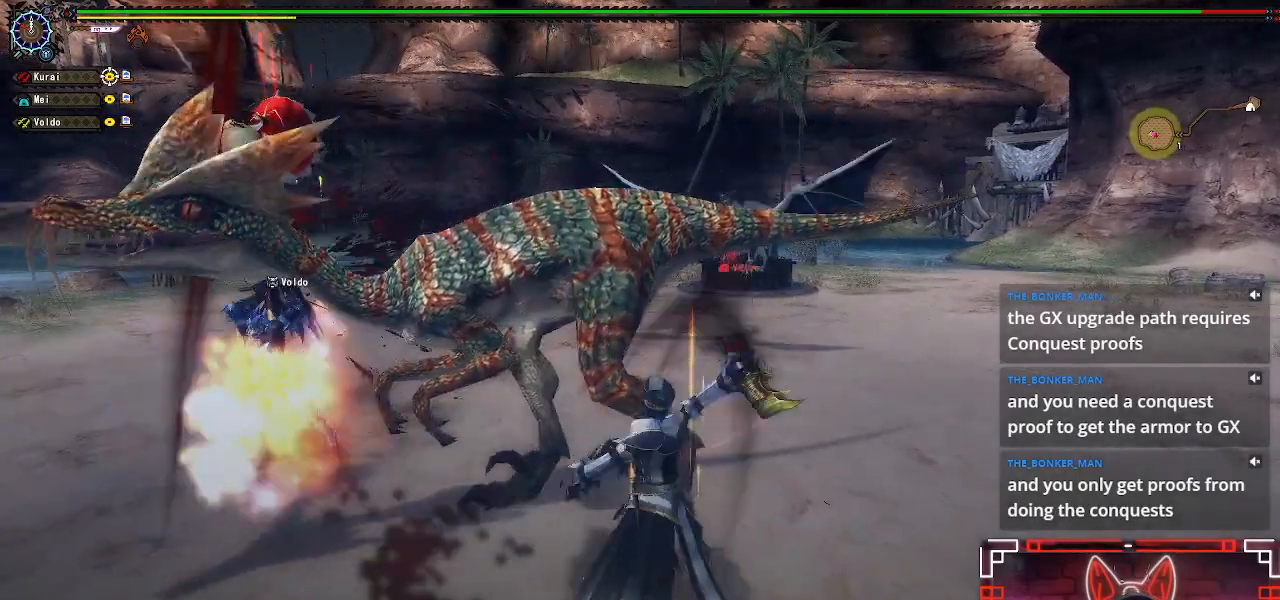
{"buttons": [], "left_stick": "center", "right_stick": "center", "events": [[67, "Y", "up"], [183, "Y", "down"], [283, "Y", "up"], [383, "Y", "down"], [483, "Y", "up"]]}
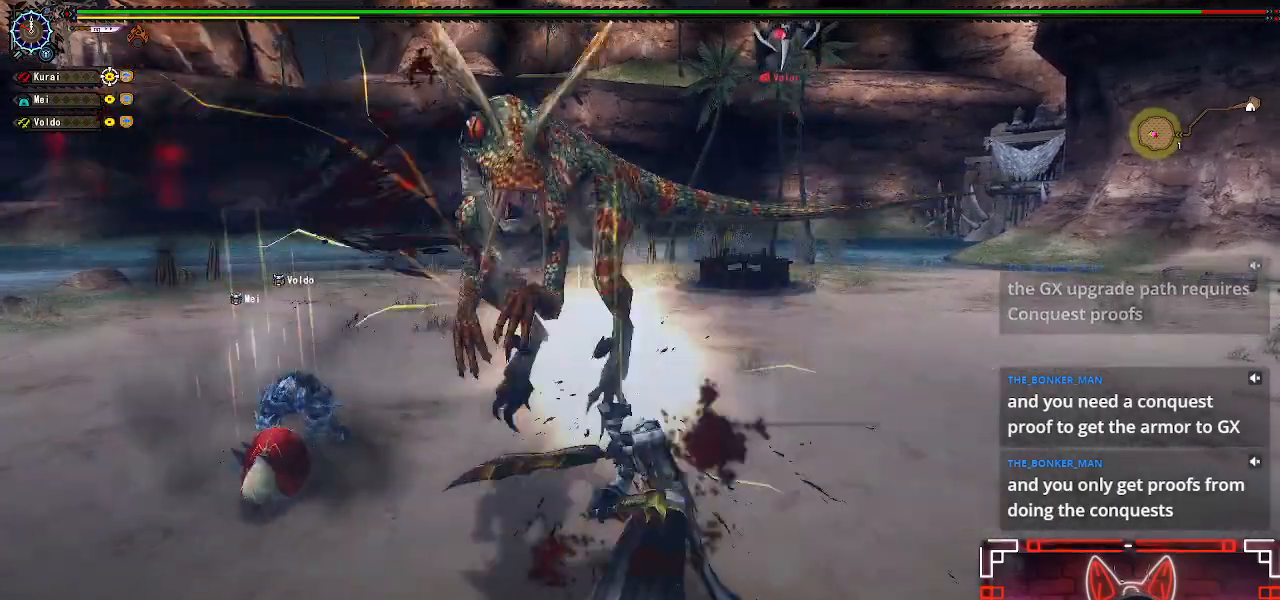
{"buttons": ["Y"], "left_stick": "center", "right_stick": "center", "events": [[83, "Y", "down"], [183, "Y", "up"], [300, "Y", "down"], [400, "Y", "up"], [500, "Y", "down"]]}
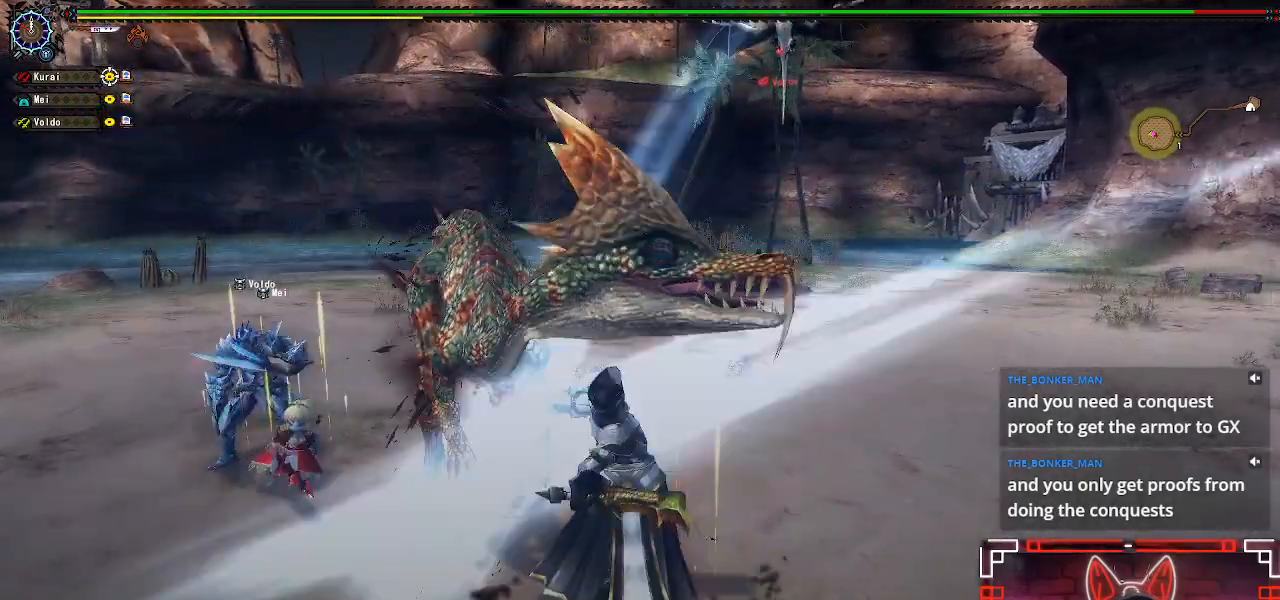
{"buttons": ["Y"], "left_stick": "center", "right_stick": "center", "events": [[100, "Y", "up"], [200, "Y", "down"], [317, "Y", "up"], [433, "Y", "down"]]}
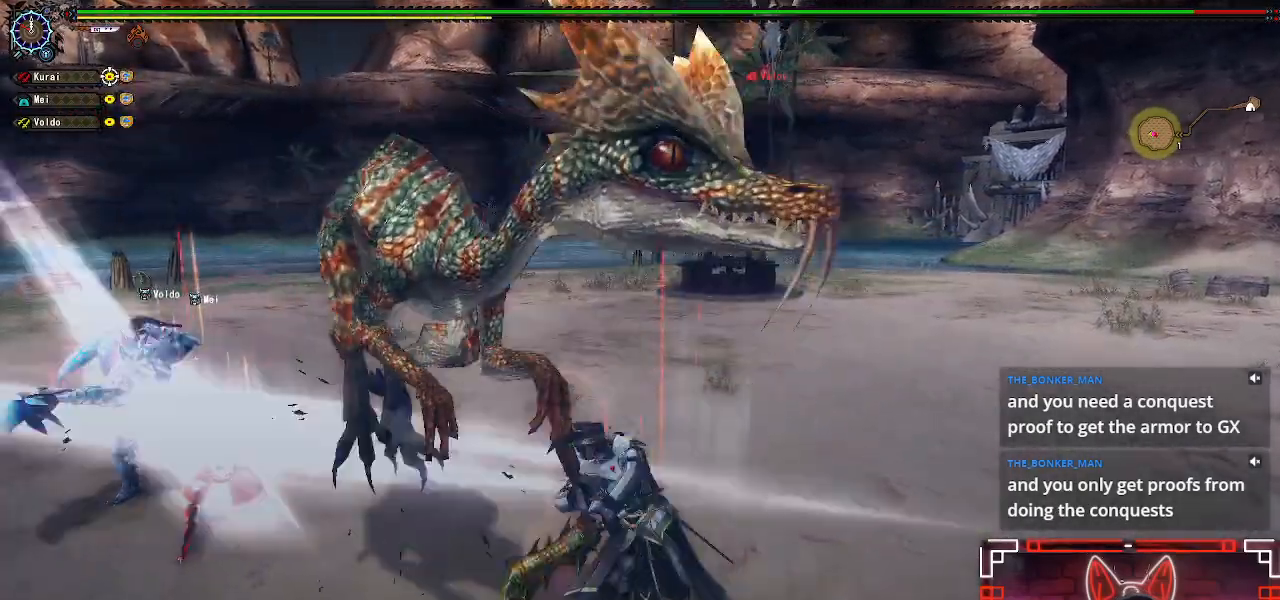
{"buttons": [], "left_stick": "right", "right_stick": "center", "events": [[50, "Y", "up"], [217, "left_stick", "right"], [350, "left_stick", "center"], [450, "left_stick", "right"]]}
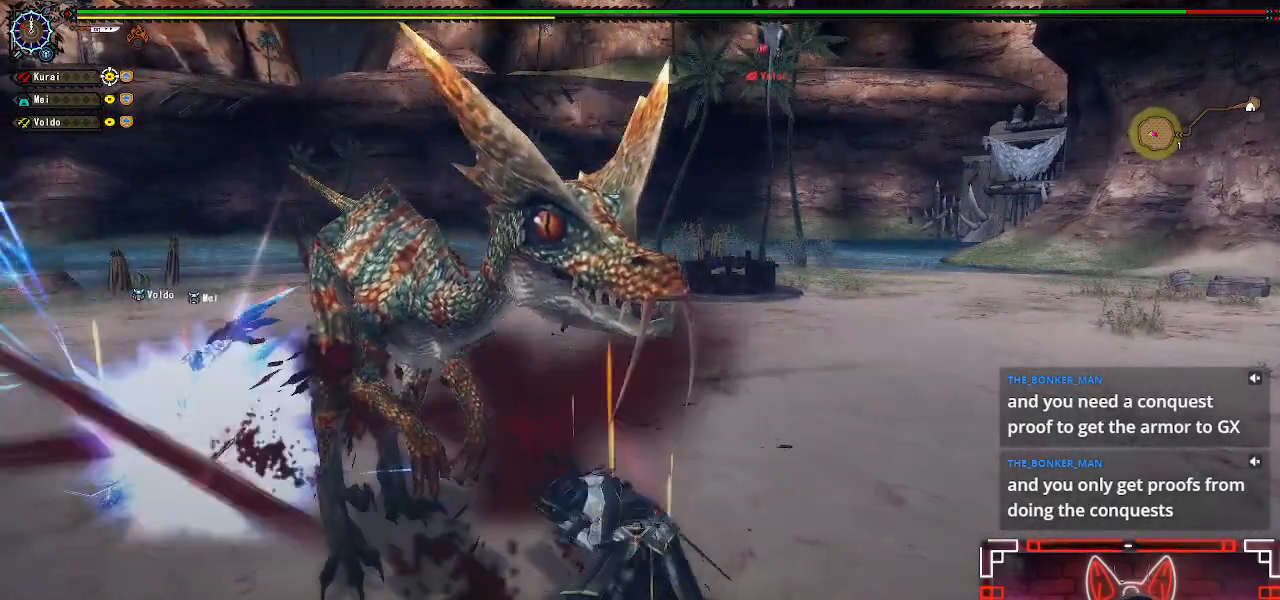
{"buttons": [], "left_stick": "right", "right_stick": "left", "events": [[67, "left_stick", "center"], [133, "left_stick", "right"], [400, "right_stick", "left"]]}